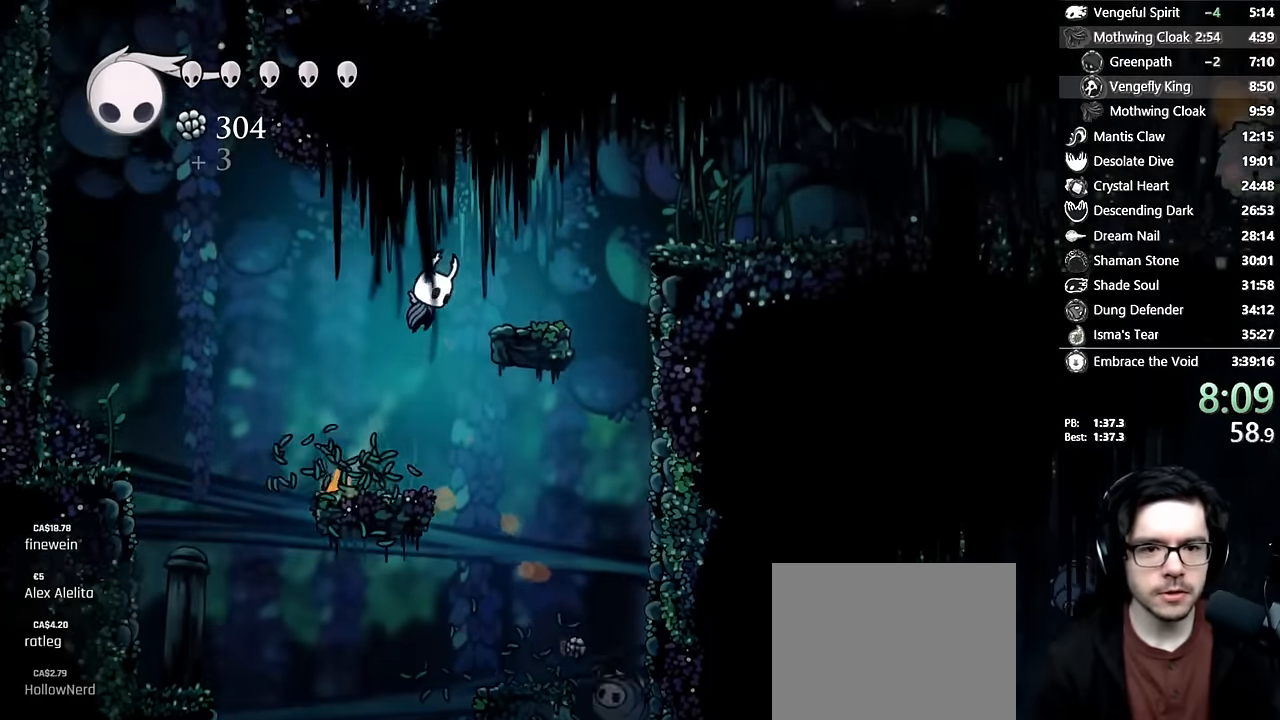
Gameplay with a controller (Xbox layout); each line is a JSON object with the inputs held at the frame after it. "events" lists button and stick changes between this image and that frame as [ms after this image, input, new state], when the widget could be followed in between. Not read: L3 R3.
{"buttons": ["A", "DPAD_UP", "DPAD_RIGHT"], "left_stick": "center", "right_stick": "center", "events": [[83, "A", "up"], [316, "A", "down"], [400, "DPAD_UP", "down"]]}
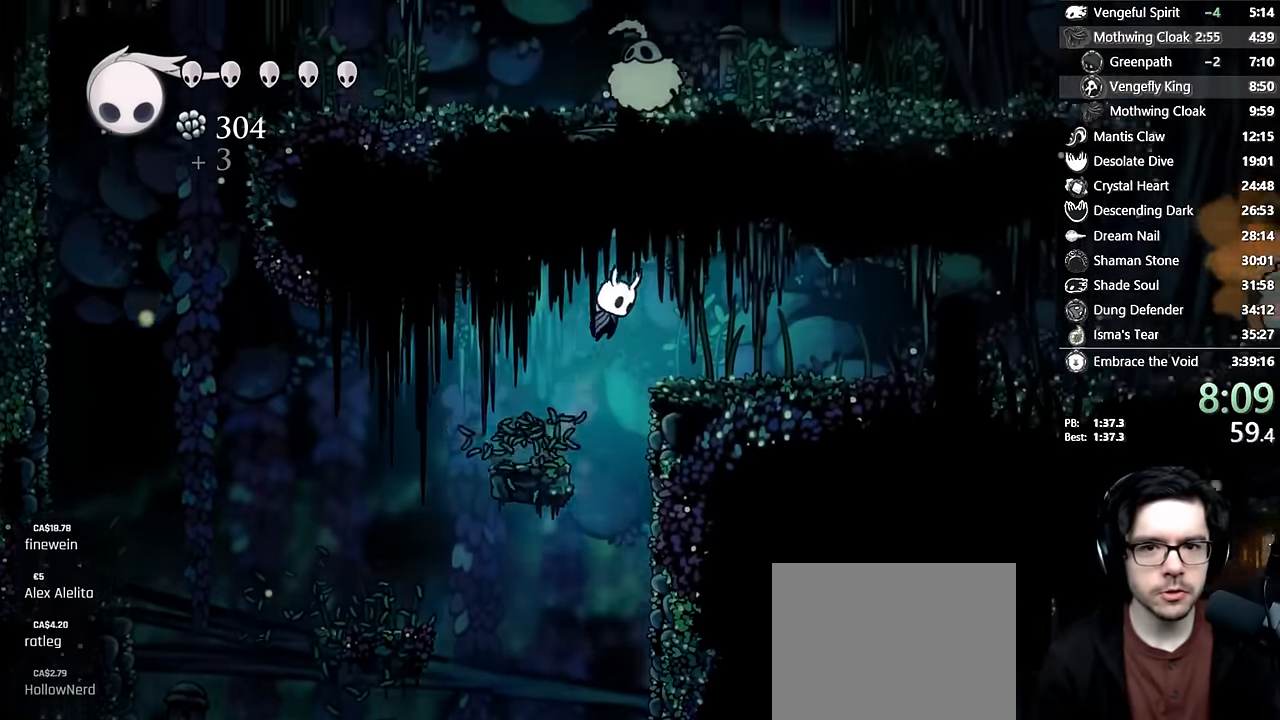
{"buttons": ["DPAD_RIGHT"], "left_stick": "center", "right_stick": "center", "events": [[116, "X", "down"], [300, "A", "up"], [300, "DPAD_UP", "up"], [316, "X", "up"]]}
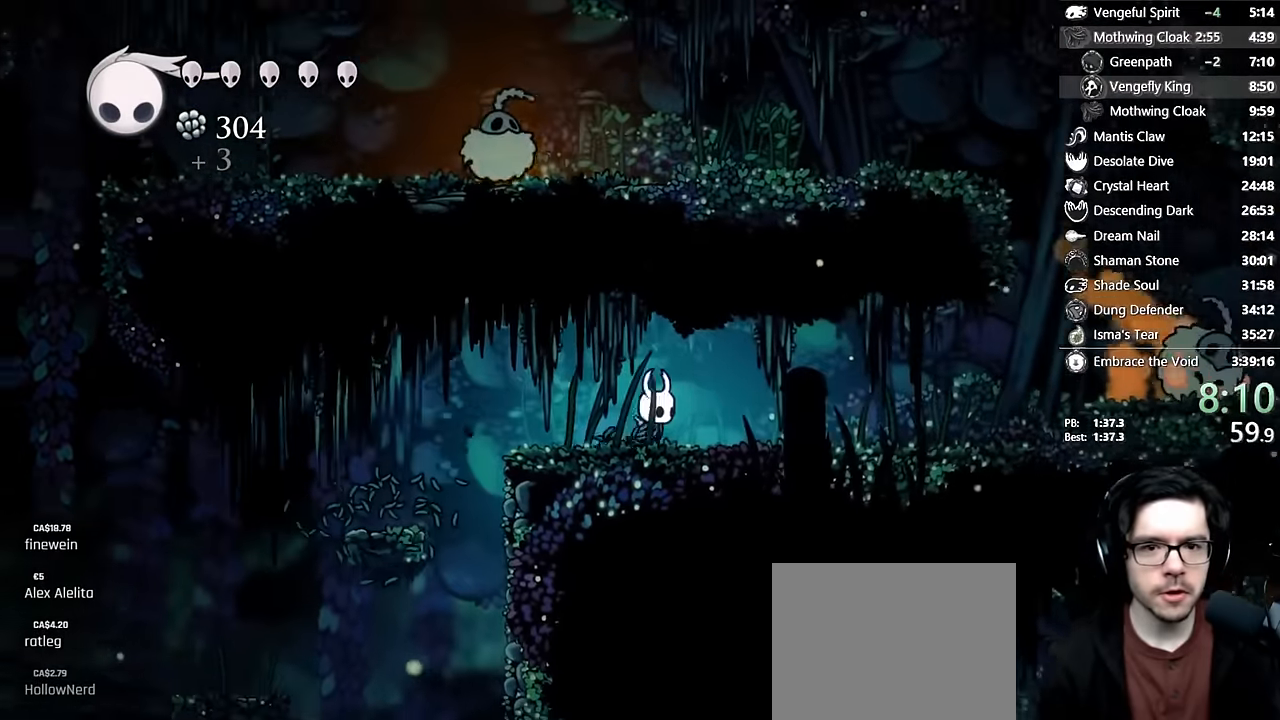
{"buttons": ["DPAD_RIGHT"], "left_stick": "center", "right_stick": "center", "events": []}
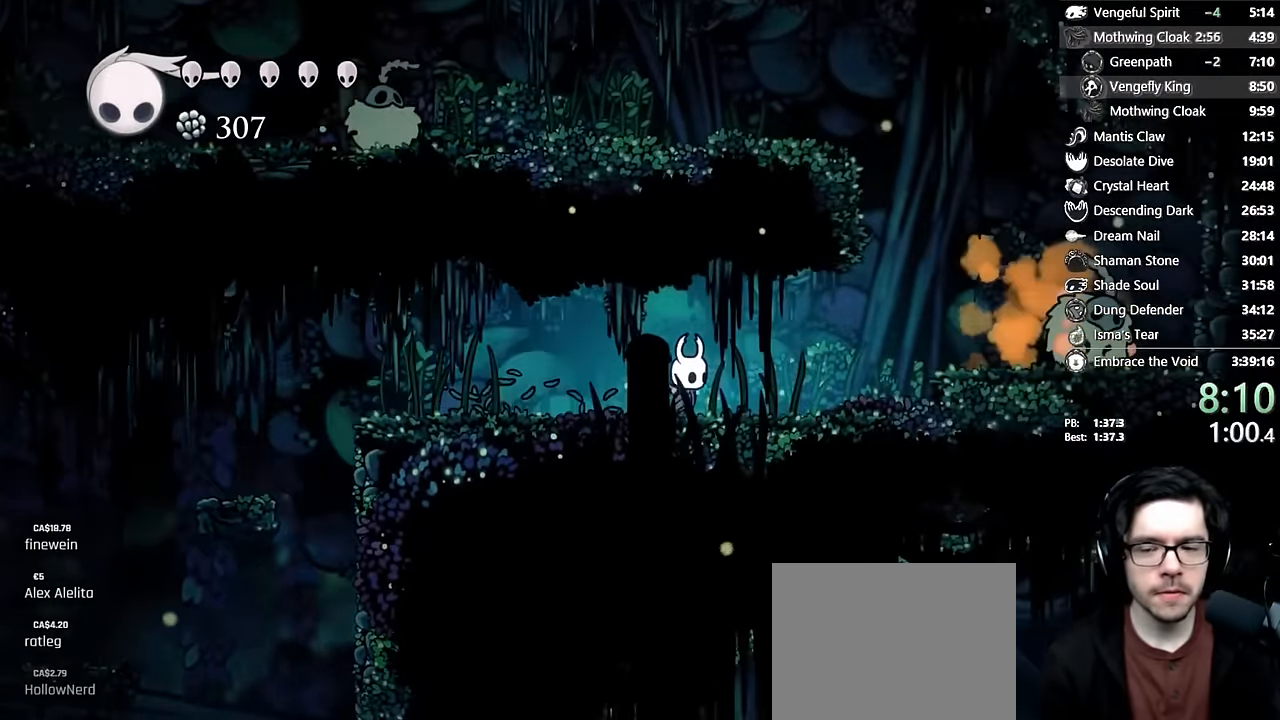
{"buttons": ["A", "DPAD_RIGHT"], "left_stick": "center", "right_stick": "center", "events": [[366, "A", "down"]]}
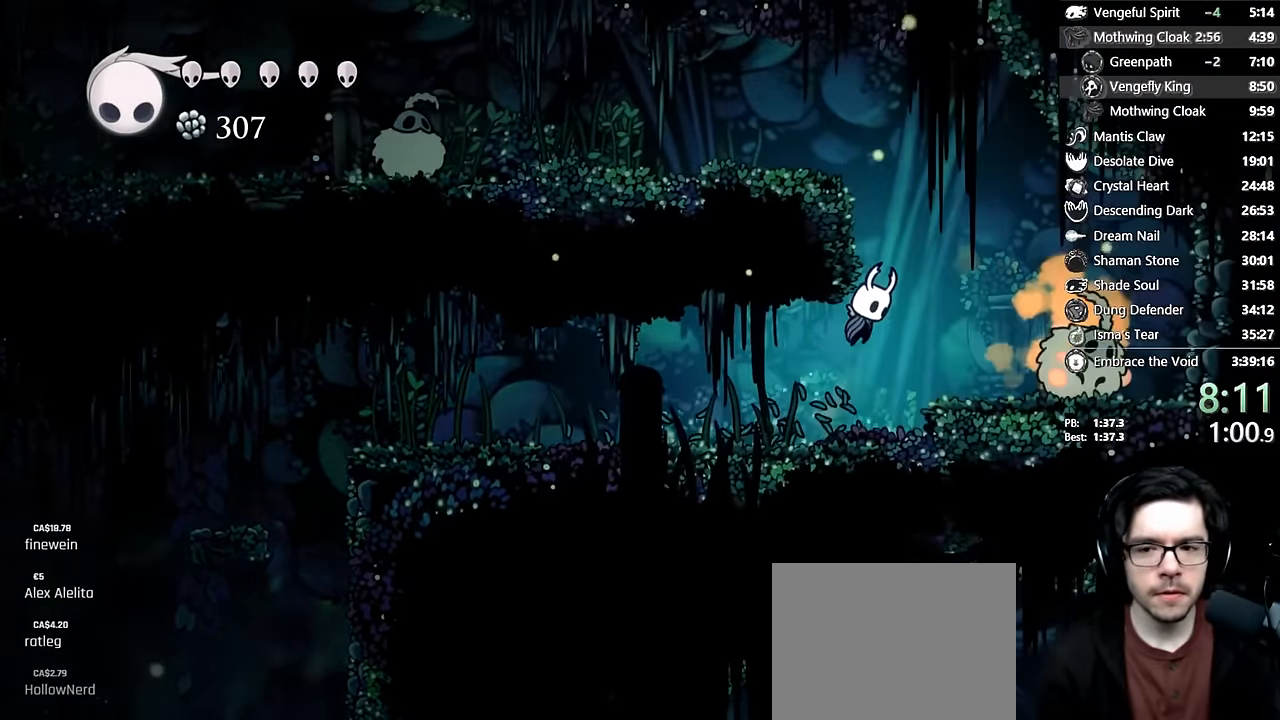
{"buttons": ["A", "X", "DPAD_LEFT"], "left_stick": "center", "right_stick": "center", "events": [[16, "A", "up"], [283, "A", "down"], [283, "X", "down"], [333, "DPAD_RIGHT", "up"], [400, "DPAD_LEFT", "down"]]}
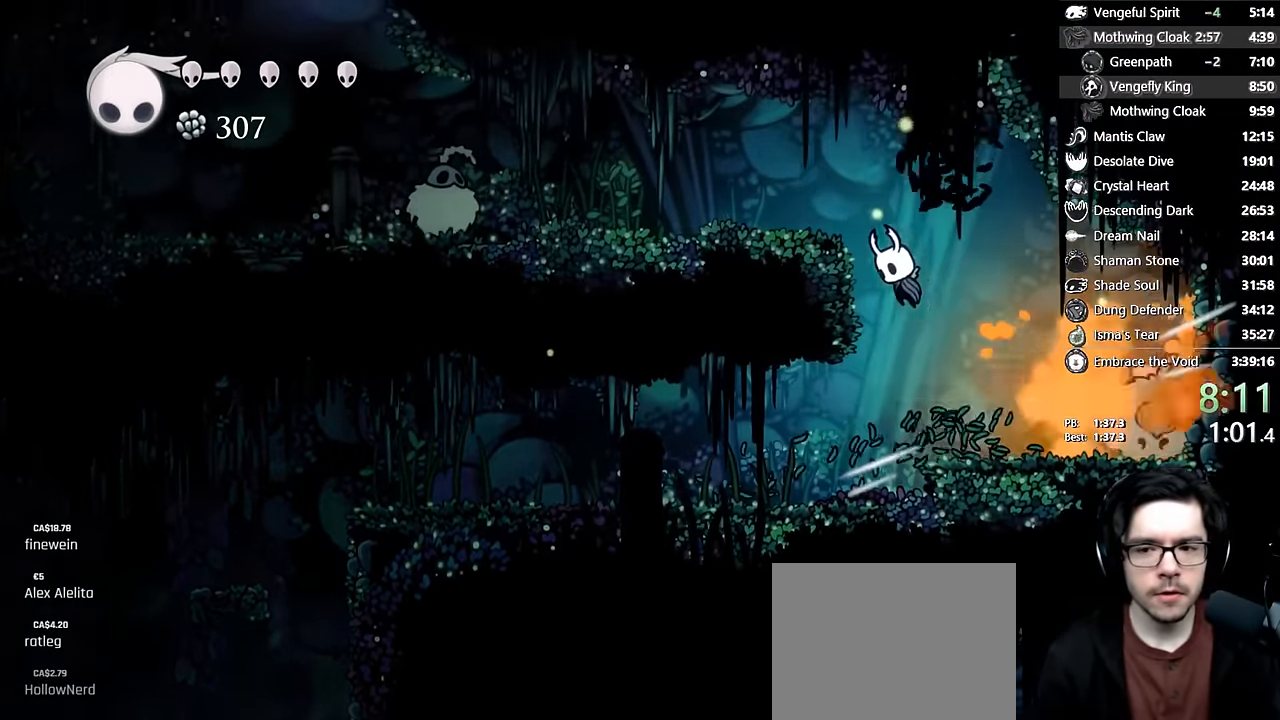
{"buttons": ["DPAD_LEFT"], "left_stick": "center", "right_stick": "center", "events": [[283, "X", "up"], [316, "A", "up"]]}
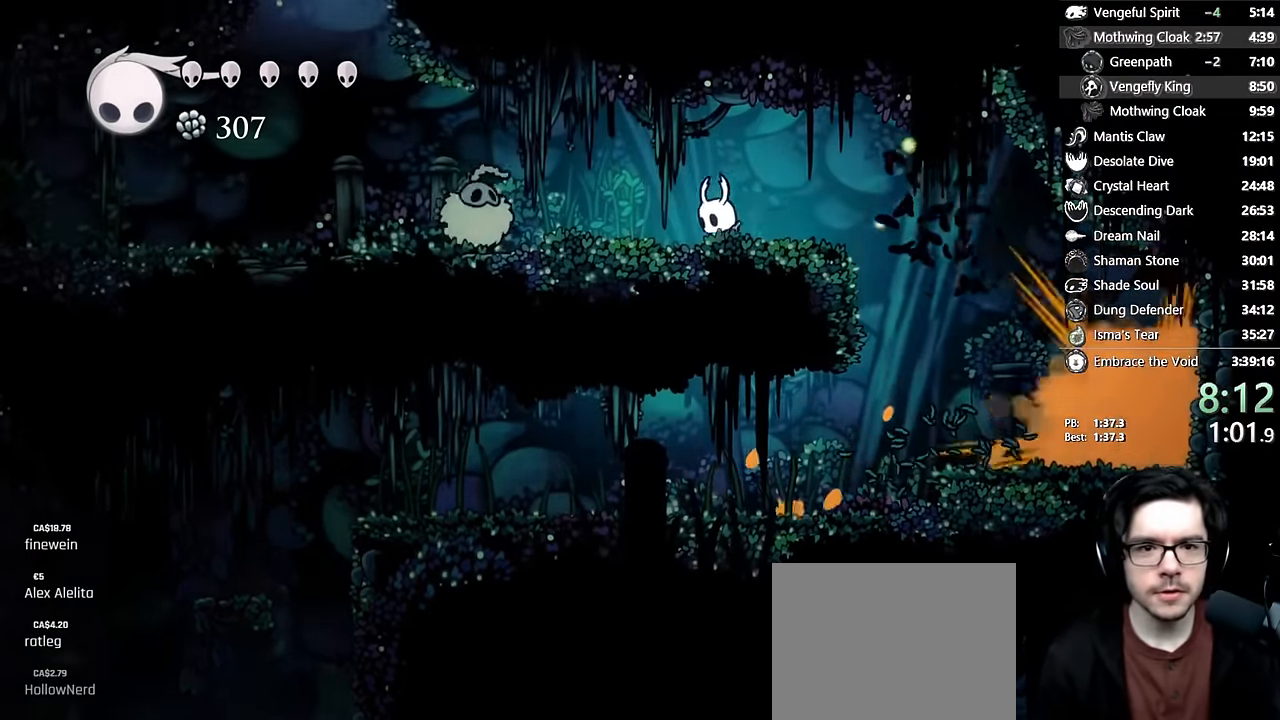
{"buttons": ["A", "X", "DPAD_DOWN", "DPAD_LEFT"], "left_stick": "center", "right_stick": "center", "events": [[316, "A", "down"], [316, "DPAD_DOWN", "down"], [400, "X", "down"]]}
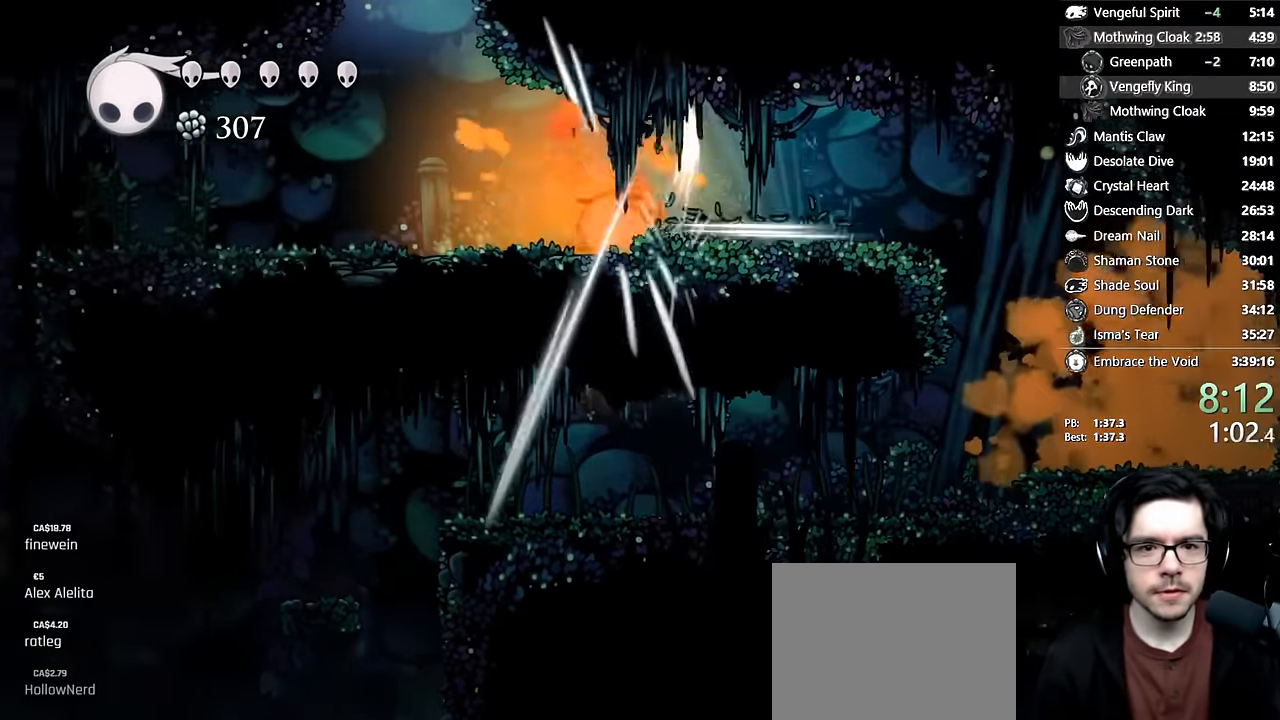
{"buttons": ["A", "DPAD_LEFT"], "left_stick": "center", "right_stick": "center", "events": [[66, "A", "up"], [66, "X", "up"], [116, "DPAD_DOWN", "up"], [366, "A", "down"]]}
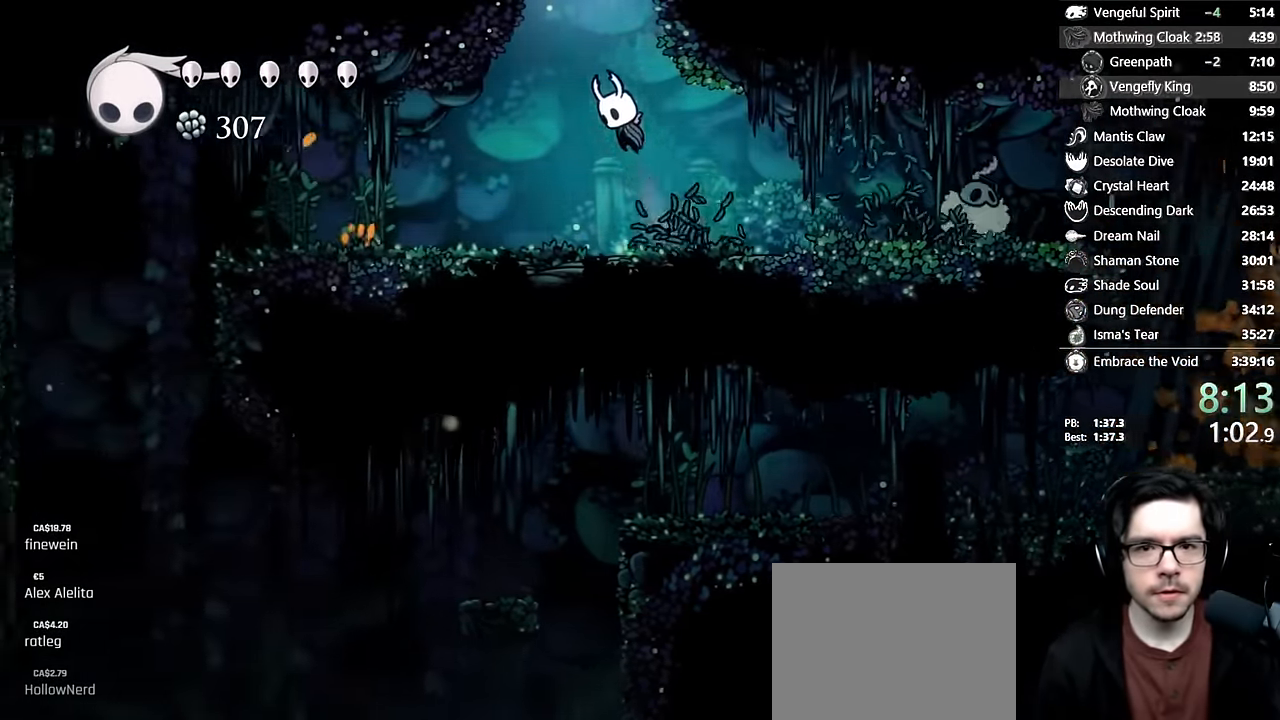
{"buttons": ["A", "DPAD_RIGHT"], "left_stick": "center", "right_stick": "center", "events": [[50, "DPAD_LEFT", "up"], [83, "DPAD_RIGHT", "down"]]}
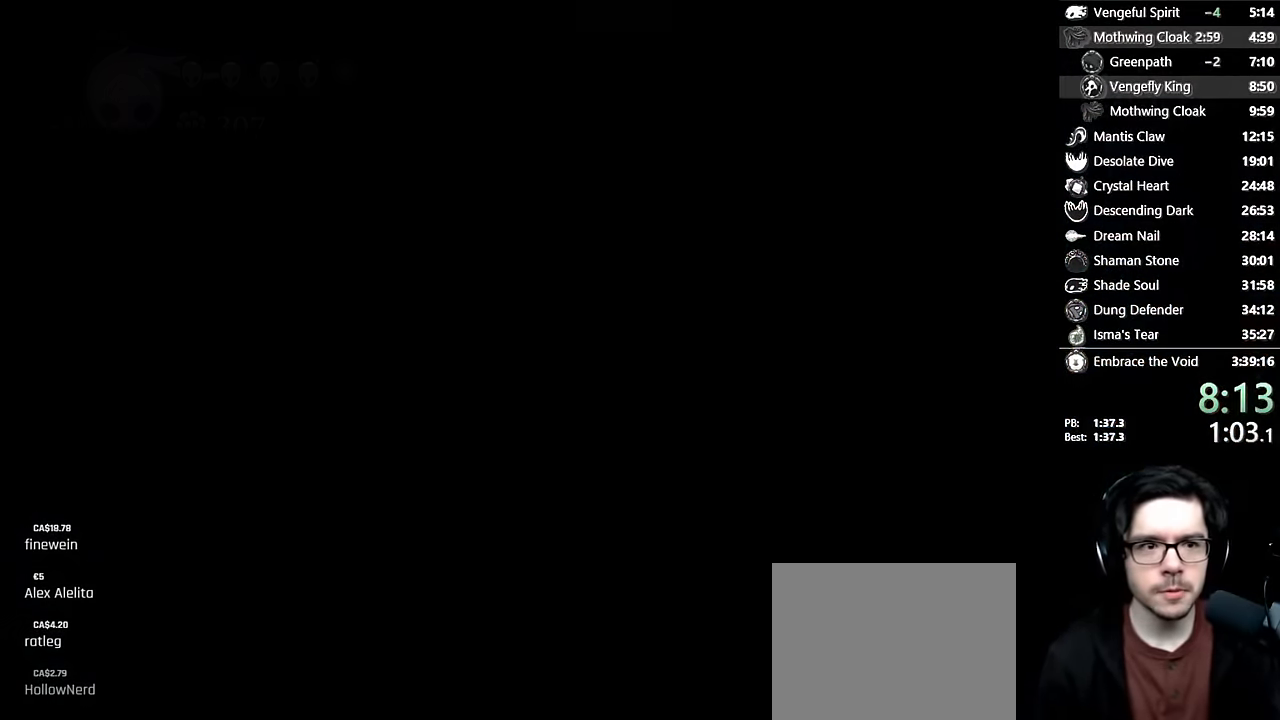
{"buttons": [], "left_stick": "center", "right_stick": "center", "events": [[16, "DPAD_RIGHT", "up"], [33, "A", "up"]]}
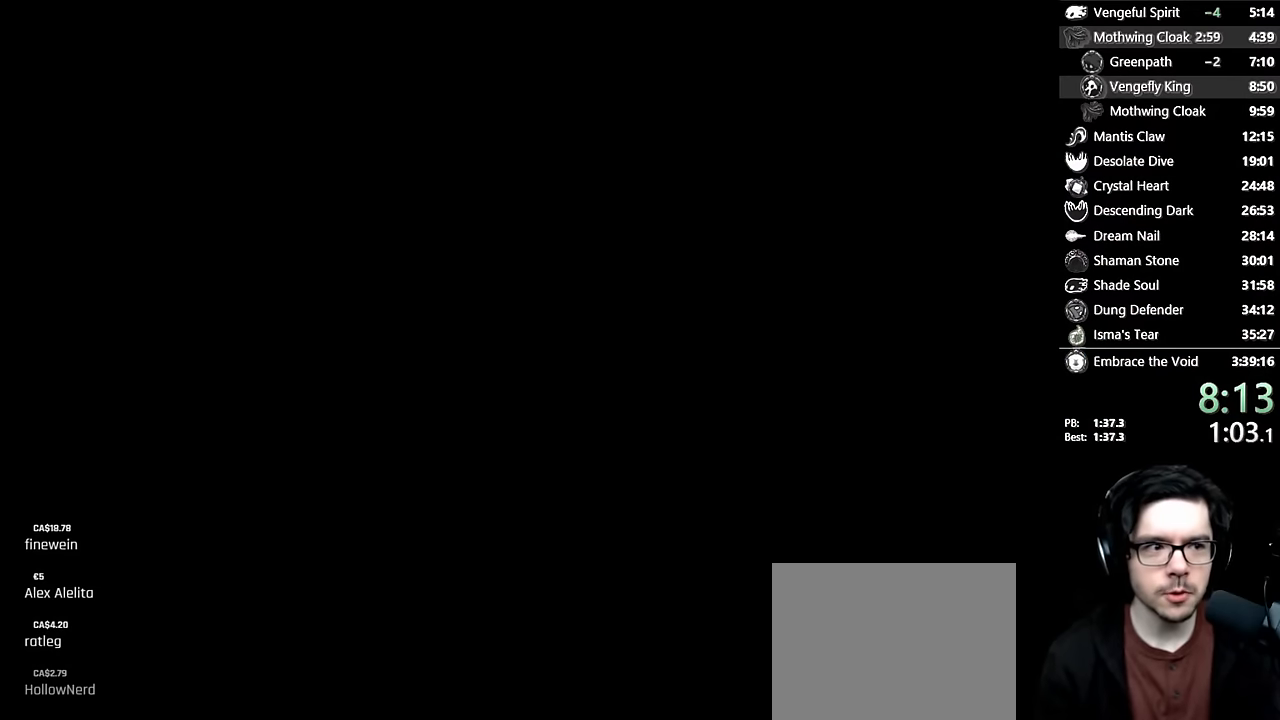
{"buttons": ["DPAD_RIGHT"], "left_stick": "center", "right_stick": "center", "events": [[350, "DPAD_RIGHT", "down"]]}
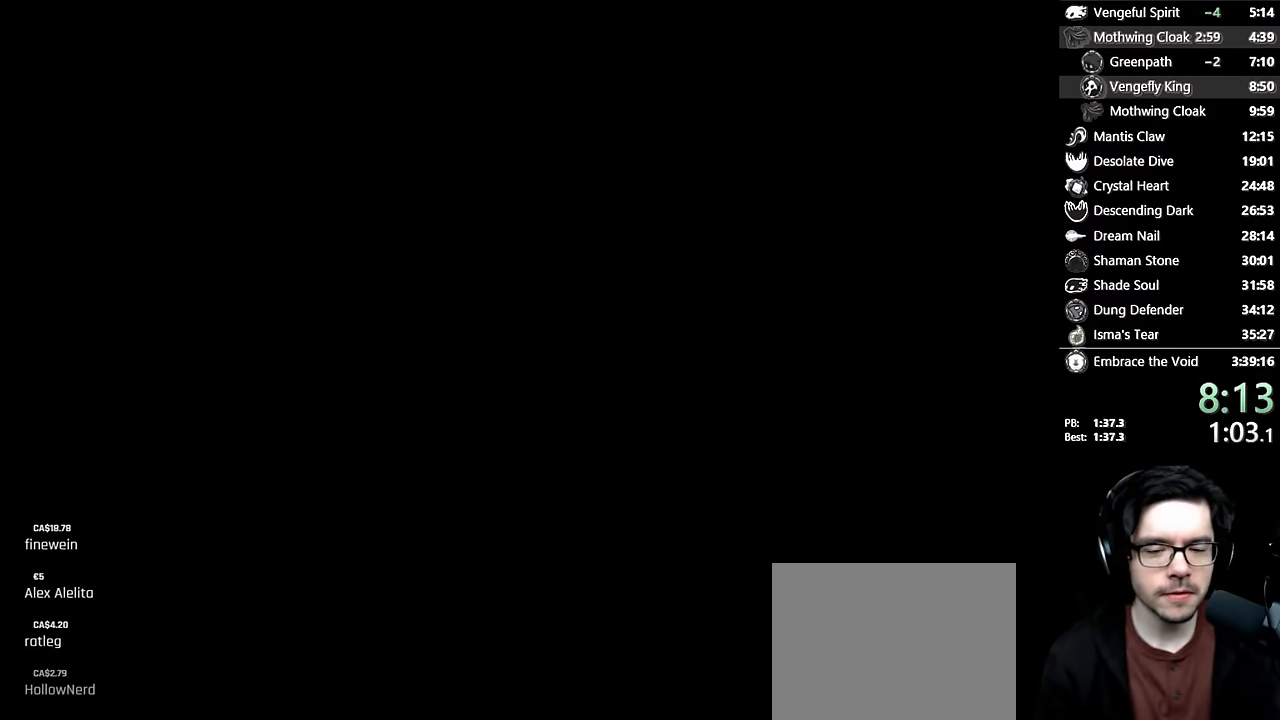
{"buttons": ["DPAD_RIGHT"], "left_stick": "center", "right_stick": "center", "events": []}
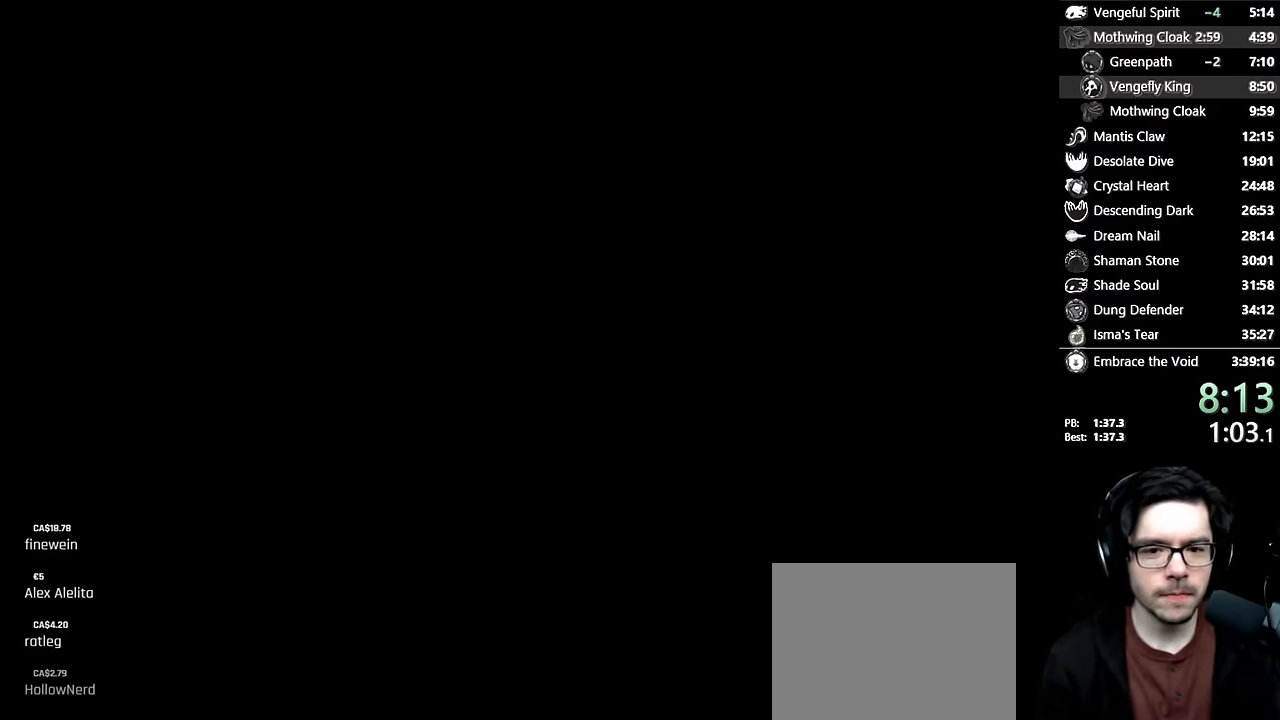
{"buttons": ["DPAD_RIGHT"], "left_stick": "center", "right_stick": "center", "events": []}
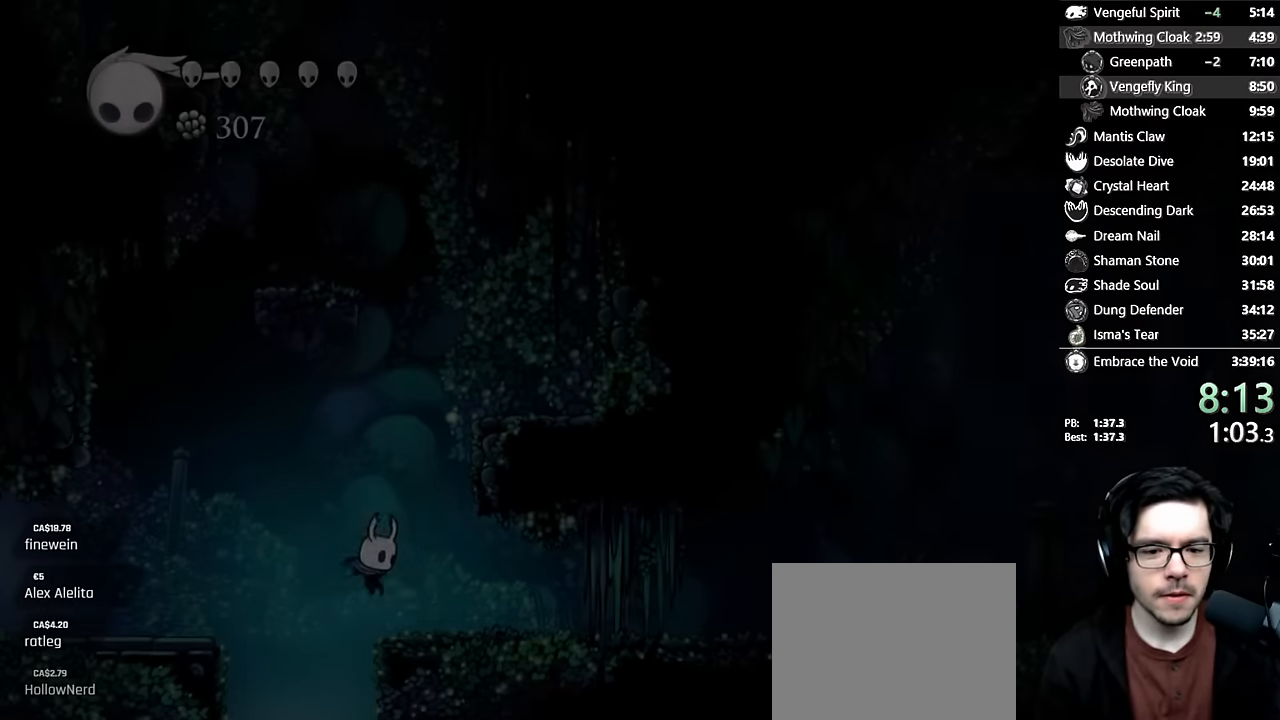
{"buttons": ["X", "DPAD_RIGHT"], "left_stick": "center", "right_stick": "center", "events": [[266, "X", "down"]]}
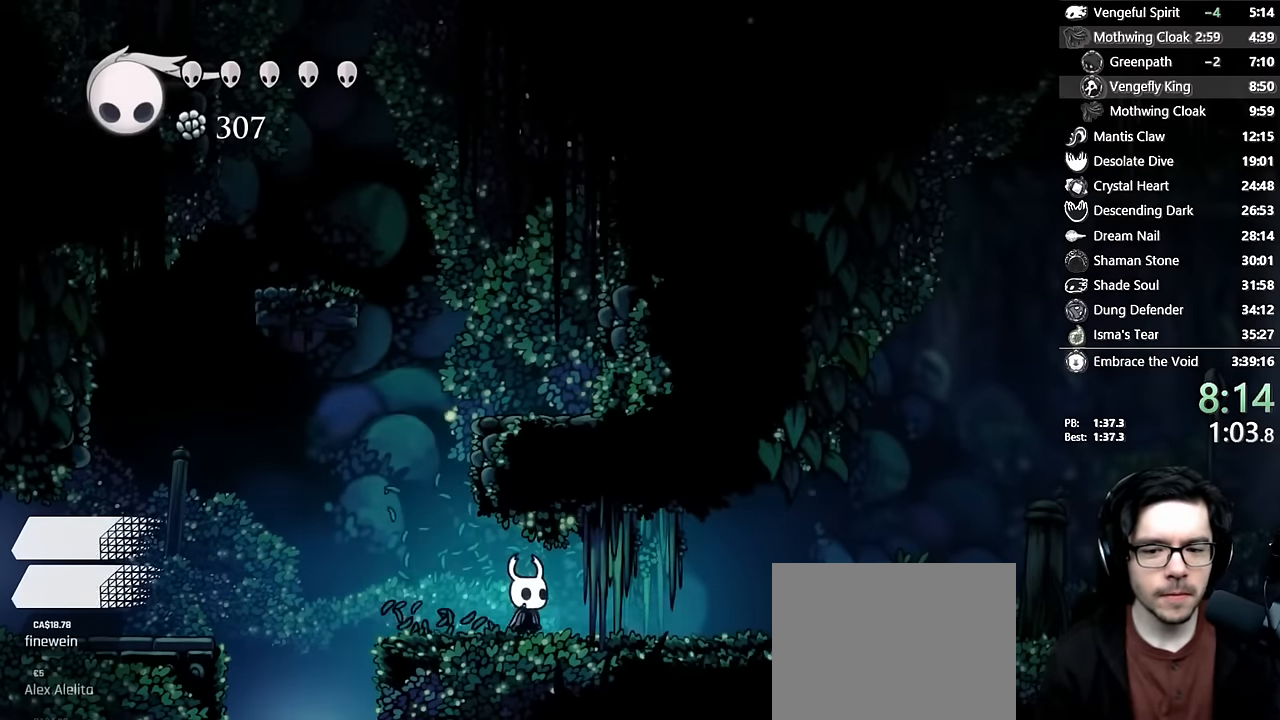
{"buttons": ["DPAD_RIGHT"], "left_stick": "center", "right_stick": "center", "events": [[66, "X", "up"], [166, "X", "down"], [500, "X", "up"]]}
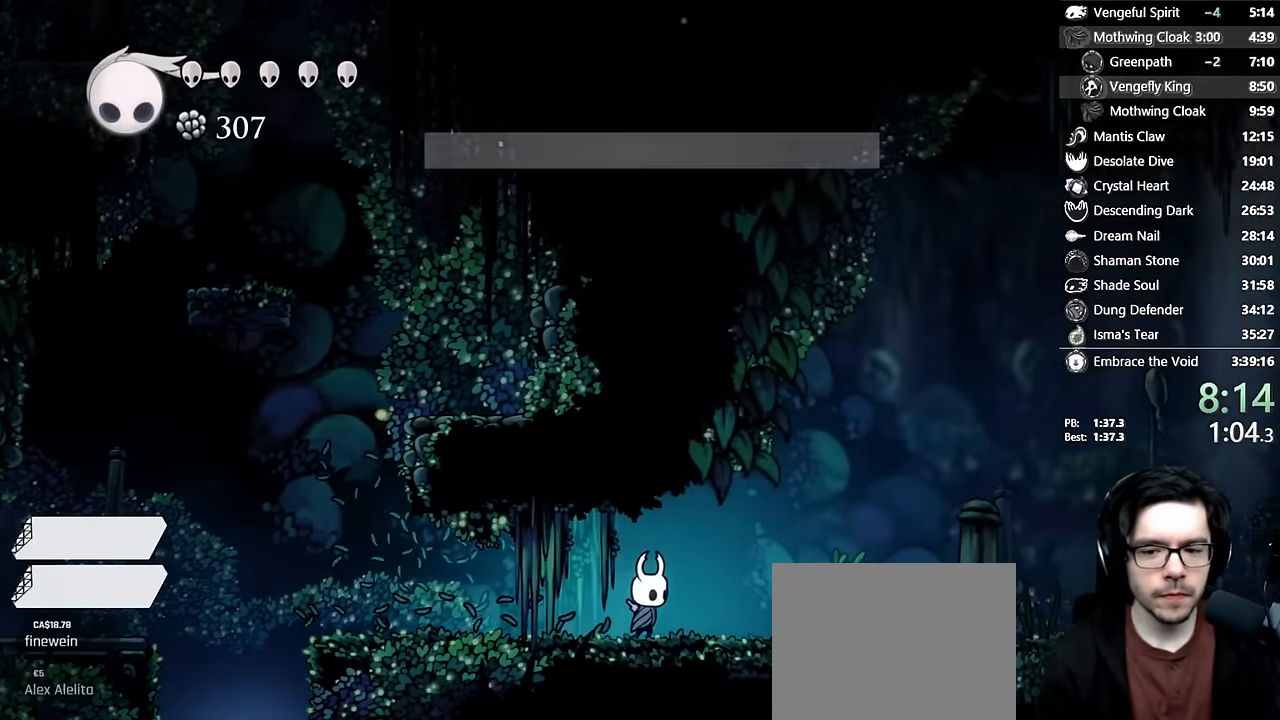
{"buttons": ["DPAD_RIGHT"], "left_stick": "center", "right_stick": "center", "events": [[216, "X", "down"], [483, "X", "up"]]}
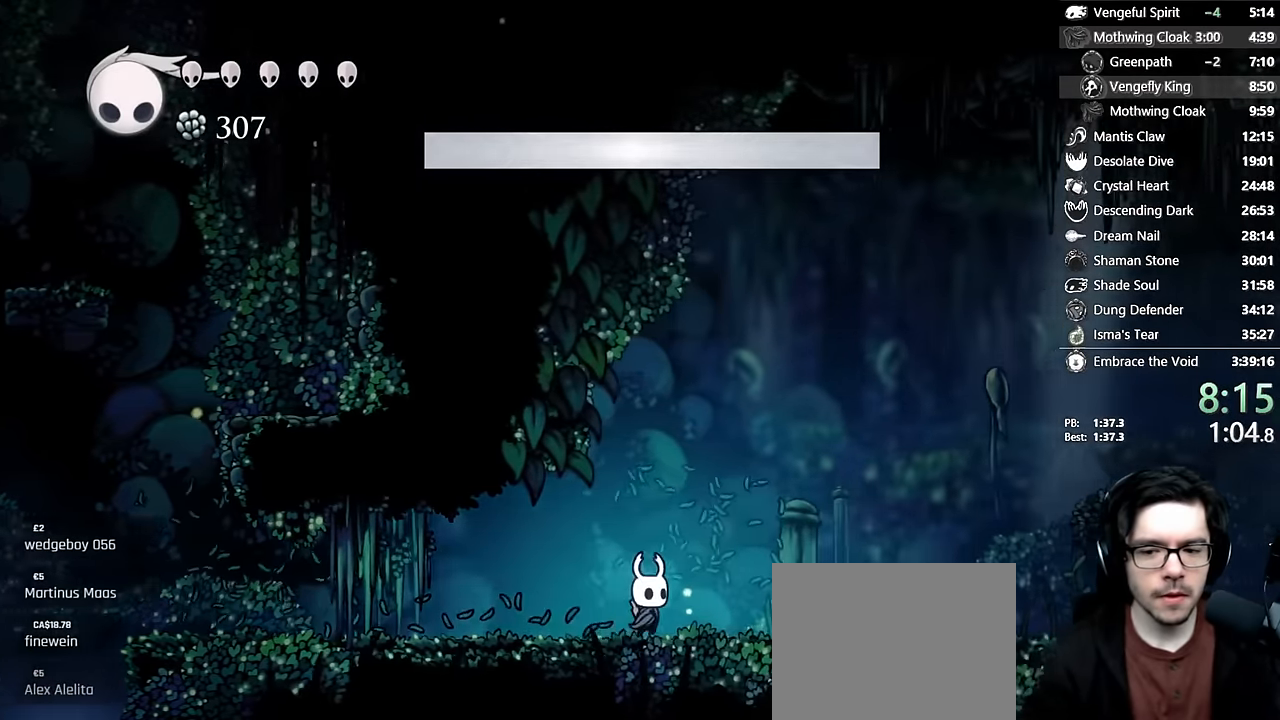
{"buttons": ["X", "DPAD_RIGHT"], "left_stick": "center", "right_stick": "down"}
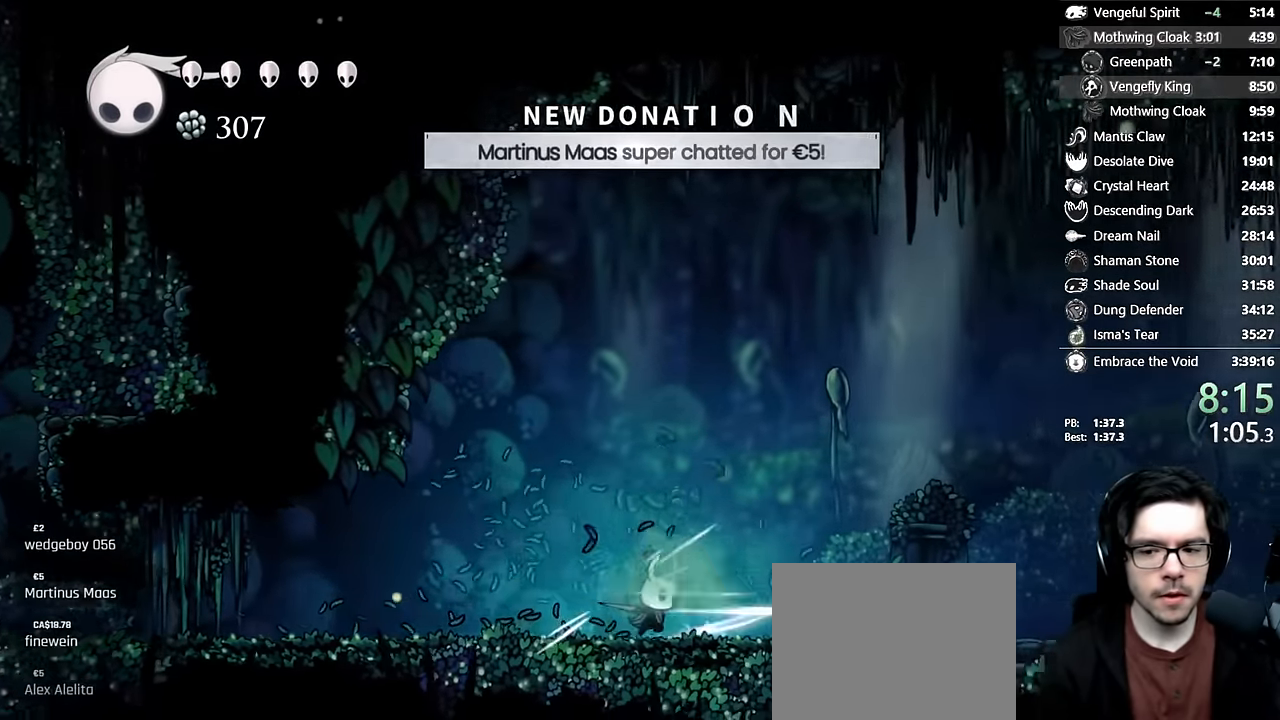
{"buttons": ["DPAD_RIGHT"], "left_stick": "center", "right_stick": "center", "events": [[33, "right_stick", "center"], [133, "X", "up"]]}
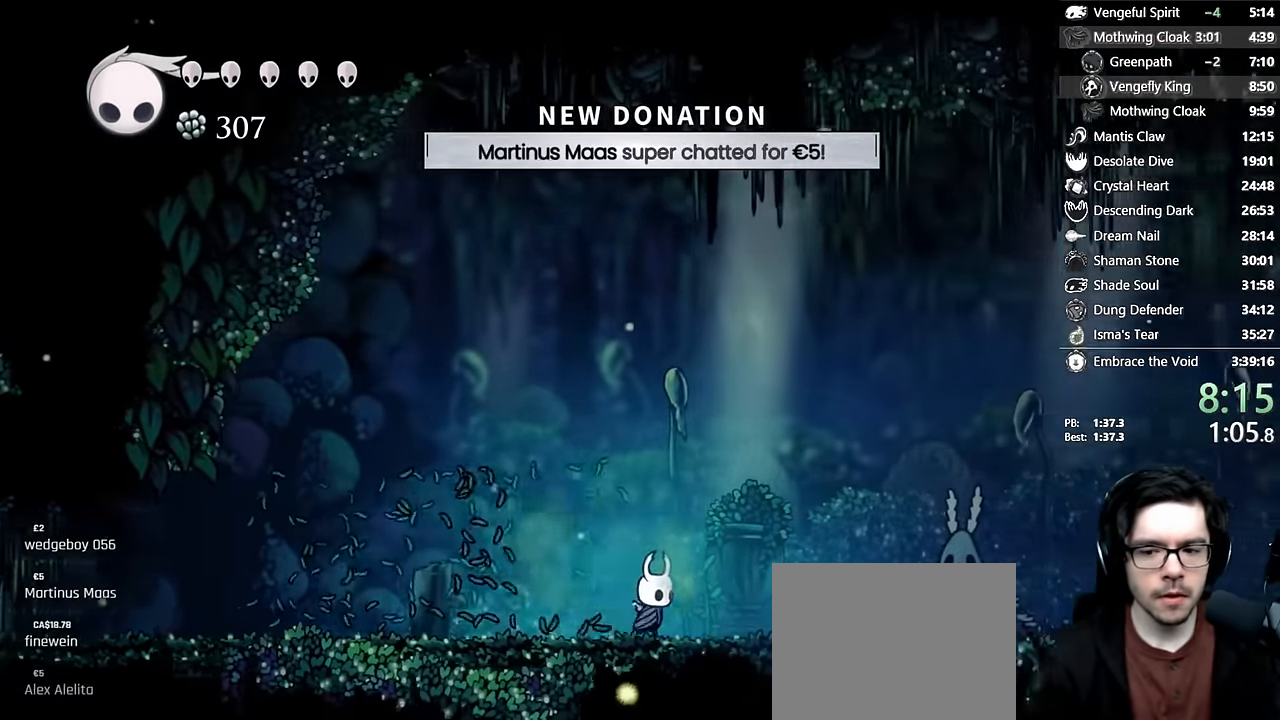
{"buttons": ["X"], "left_stick": "center", "right_stick": "center"}
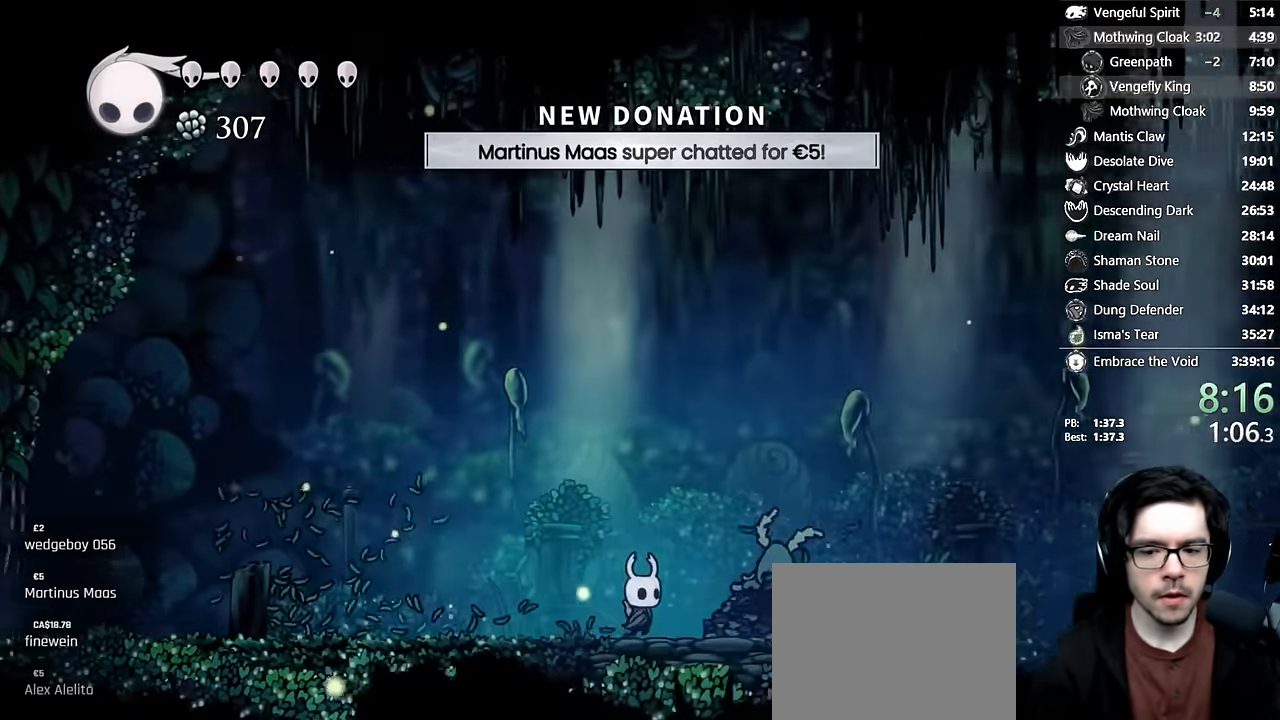
{"buttons": [], "left_stick": "center", "right_stick": "center", "events": [[66, "X", "up"]]}
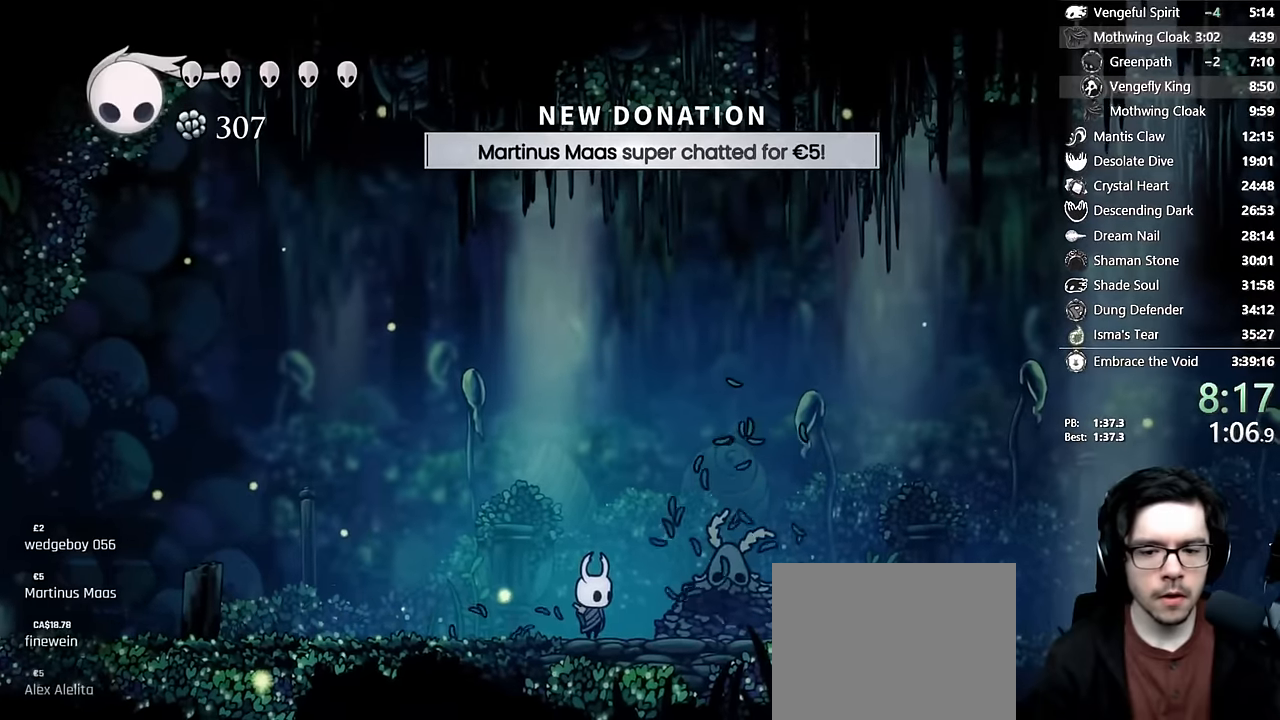
{"buttons": ["X"], "left_stick": "center", "right_stick": "center", "events": [[433, "X", "down"]]}
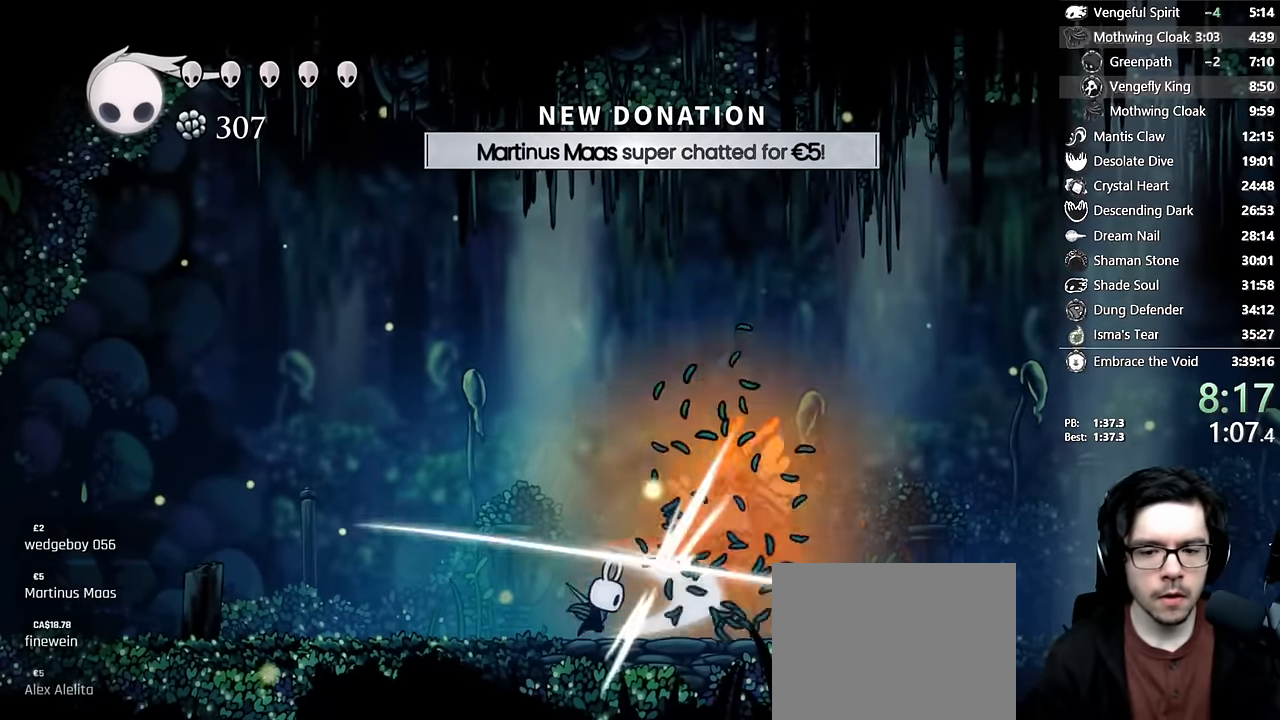
{"buttons": ["Y"], "left_stick": "center", "right_stick": "center", "events": [[83, "X", "up"], [150, "A", "down"], [250, "DPAD_RIGHT", "down"], [333, "A", "up"], [383, "DPAD_RIGHT", "up"], [400, "Y", "down"]]}
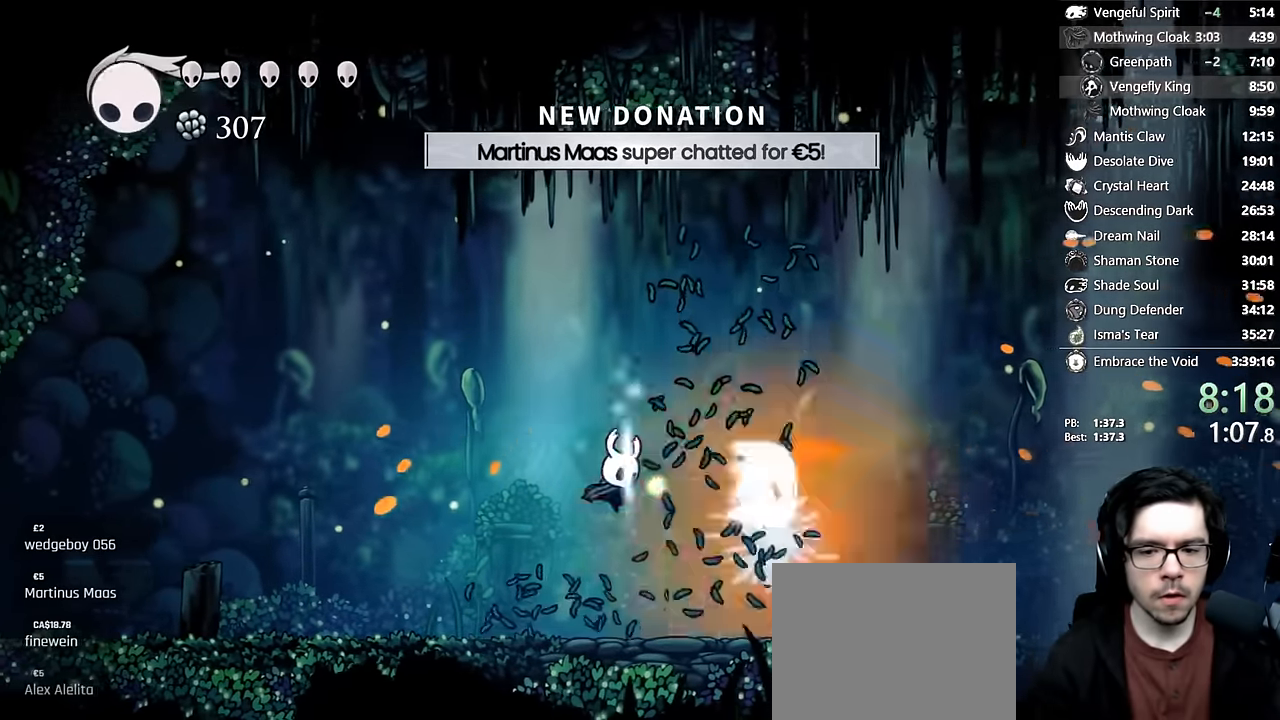
{"buttons": ["Y"], "left_stick": "center", "right_stick": "center", "events": [[66, "left_stick", "up"], [133, "left_stick", "center"], [150, "Y", "up"], [233, "DPAD_RIGHT", "down"], [333, "Y", "down"], [483, "DPAD_RIGHT", "up"]]}
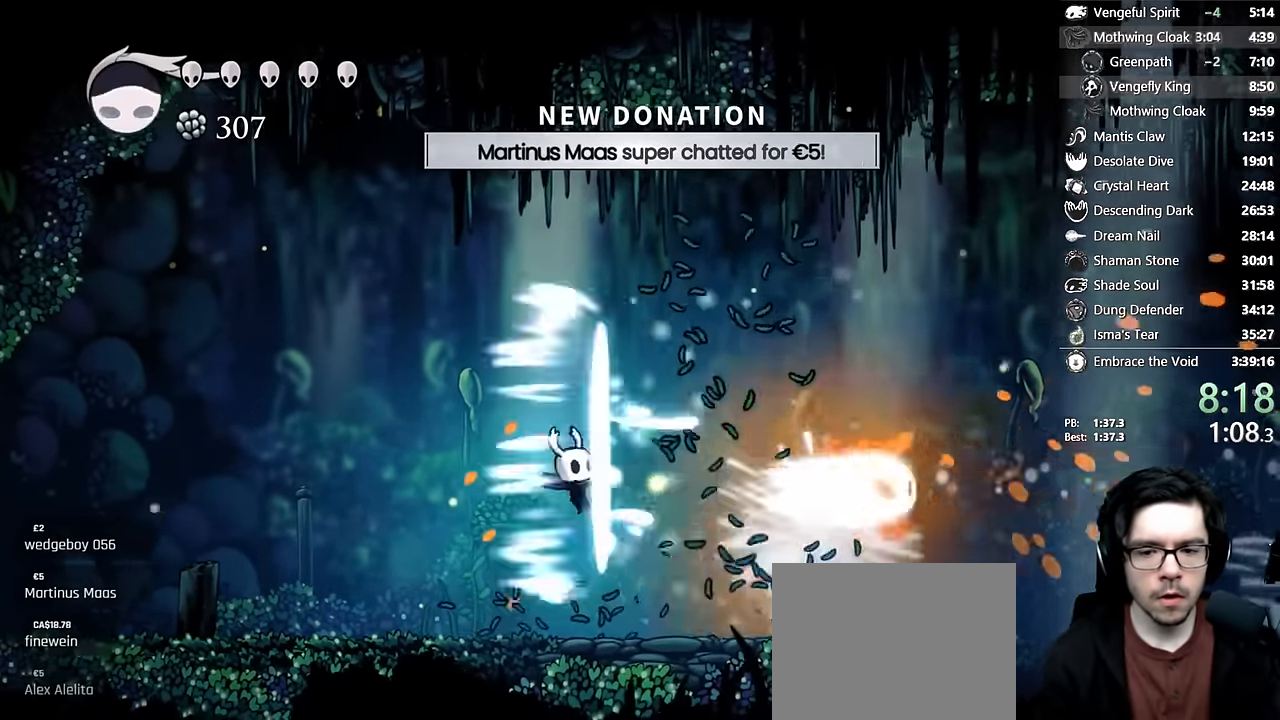
{"buttons": ["Y"], "left_stick": "center", "right_stick": "center", "events": [[150, "Y", "up"], [183, "DPAD_RIGHT", "down"], [300, "Y", "down"], [433, "DPAD_RIGHT", "up"]]}
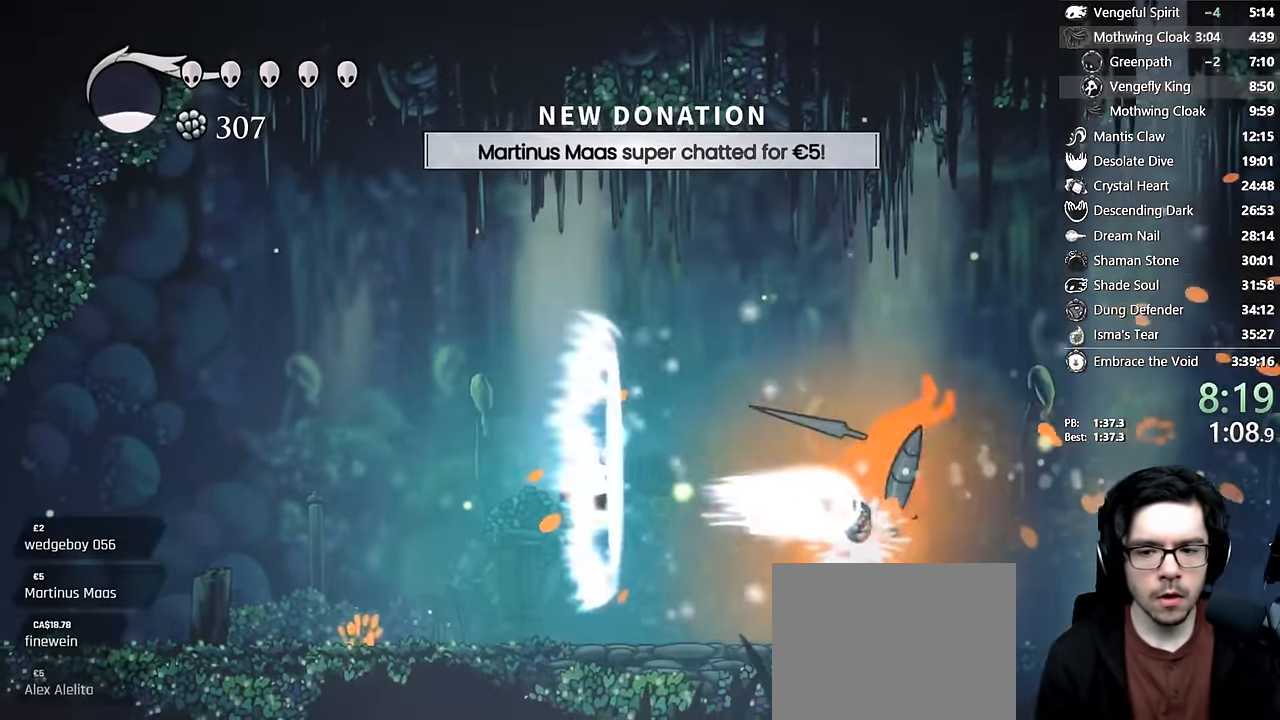
{"buttons": ["DPAD_RIGHT"], "left_stick": "center", "right_stick": "center", "events": [[50, "Y", "up"], [83, "DPAD_RIGHT", "down"], [183, "left_stick", "left"], [233, "left_stick", "center"]]}
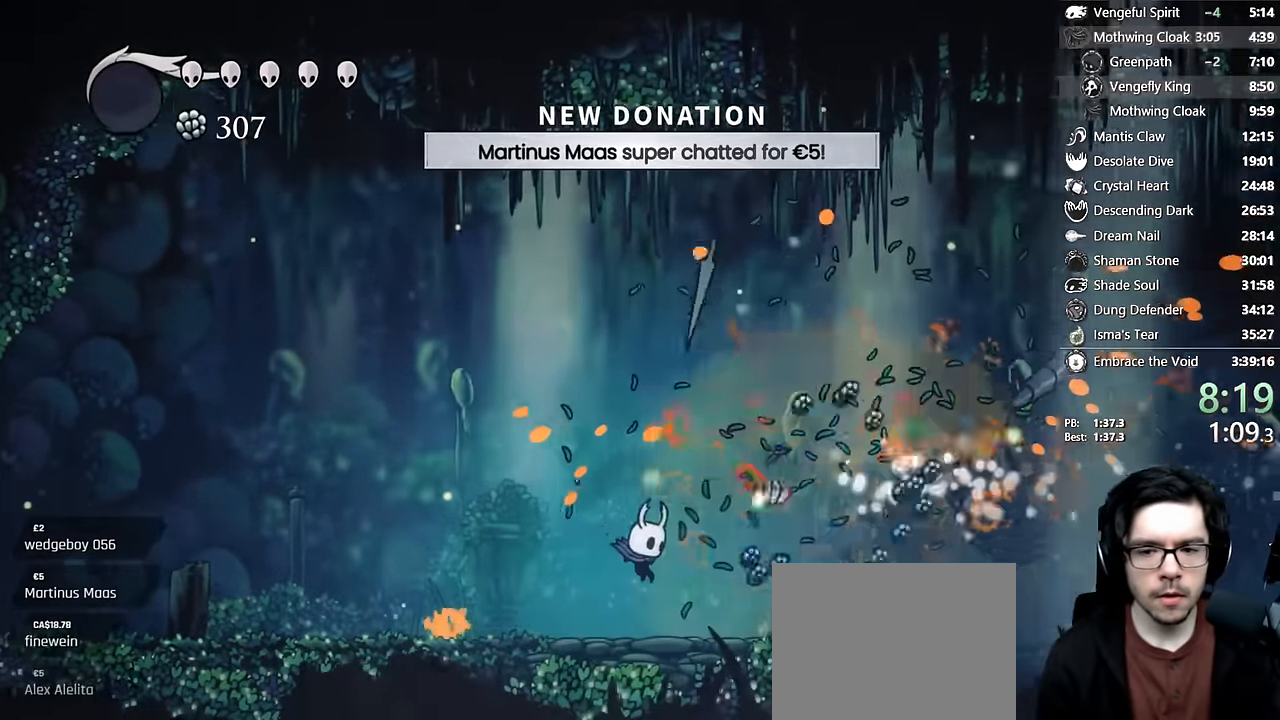
{"buttons": ["DPAD_RIGHT"], "left_stick": "center", "right_stick": "center", "events": [[166, "A", "down"], [216, "DPAD_RIGHT", "up"], [250, "A", "up"], [433, "DPAD_RIGHT", "down"]]}
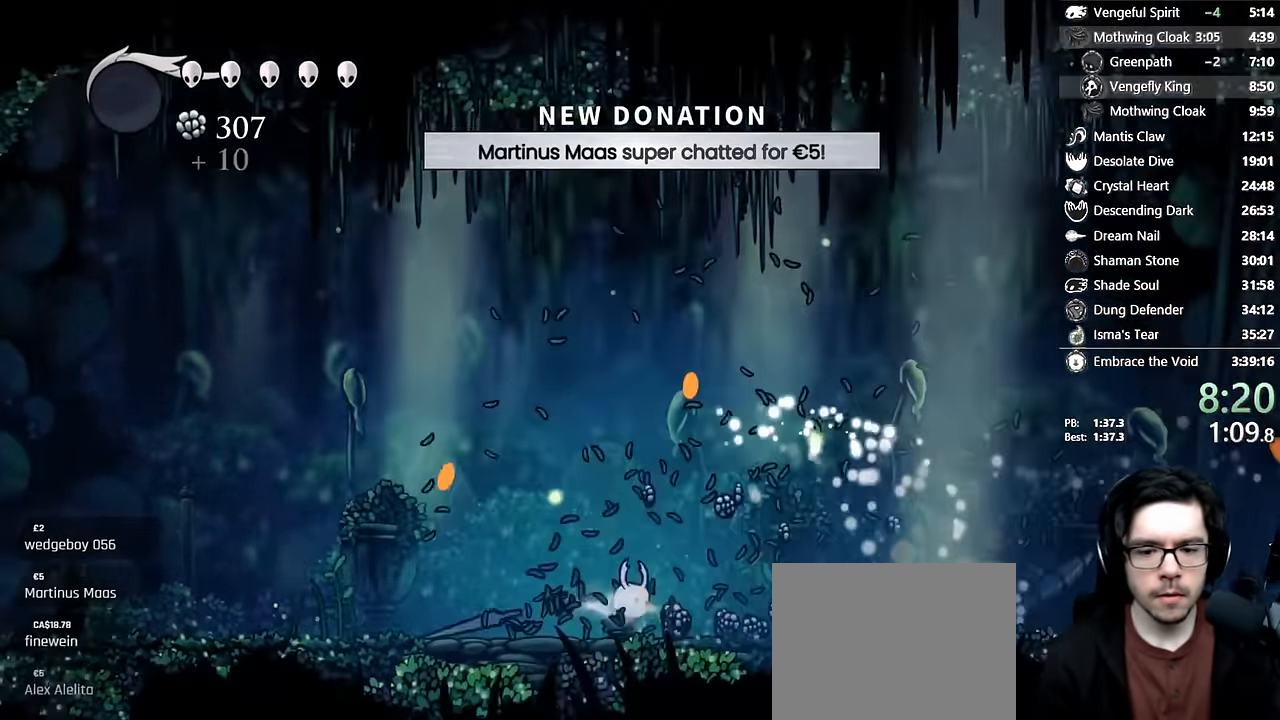
{"buttons": ["DPAD_RIGHT"], "left_stick": "center", "right_stick": "center"}
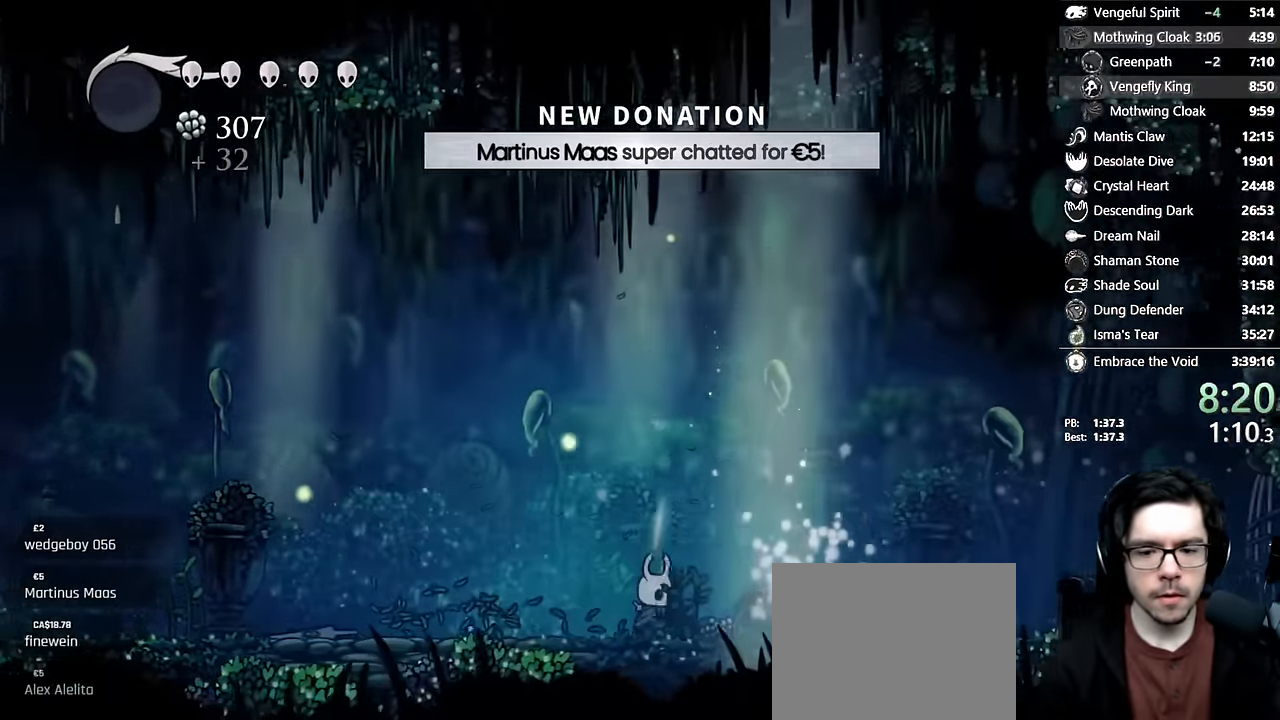
{"buttons": ["DPAD_RIGHT"], "left_stick": "center", "right_stick": "center"}
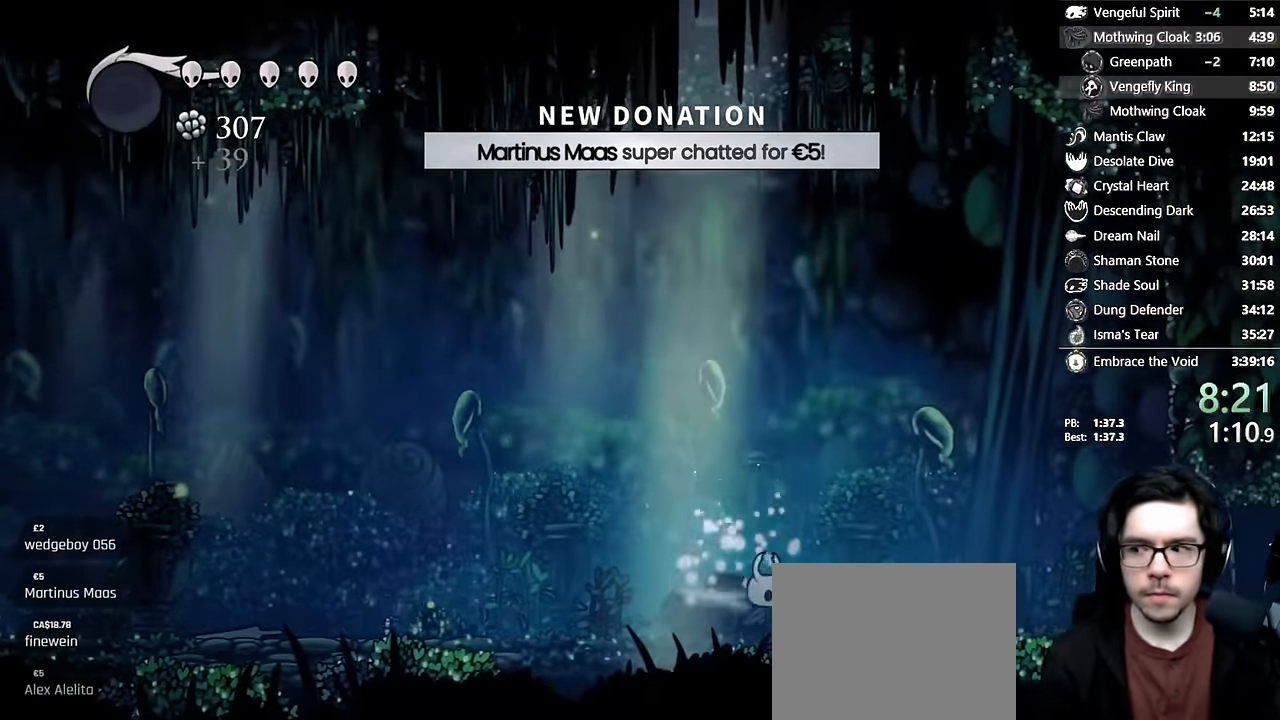
{"buttons": ["X", "DPAD_RIGHT"], "left_stick": "center", "right_stick": "center", "events": [[316, "X", "down"]]}